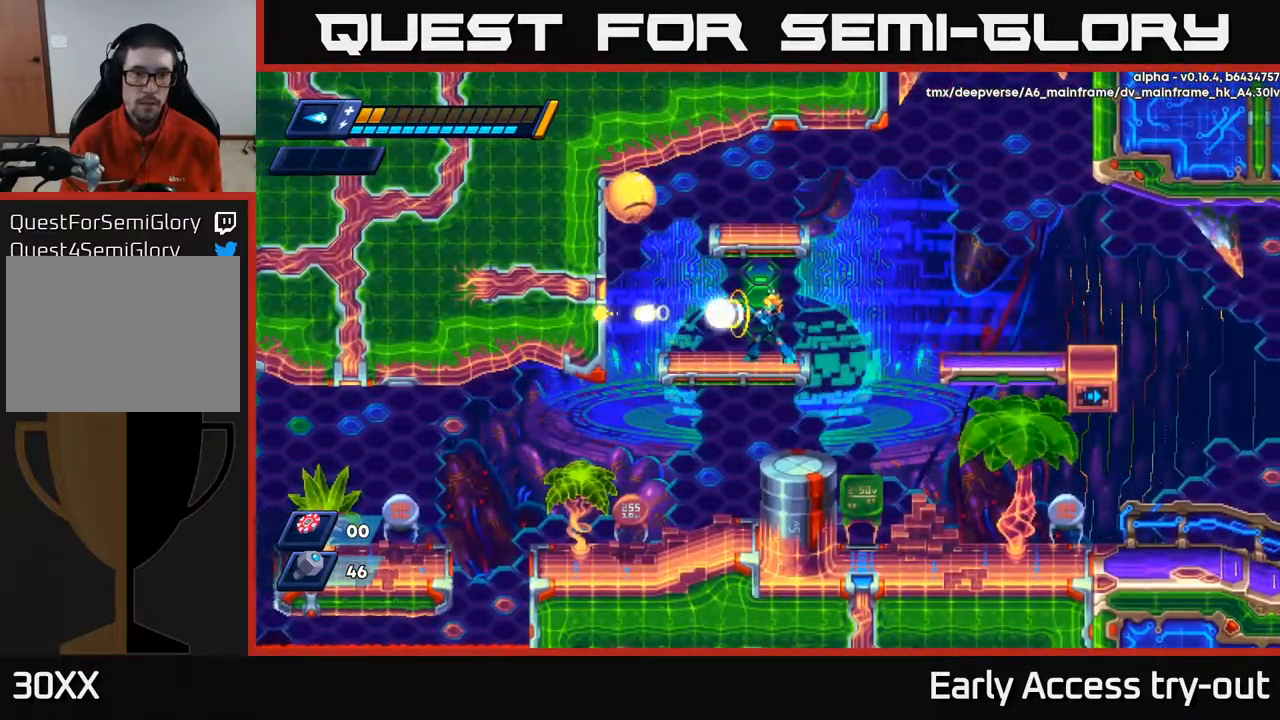
Gameplay with a controller (Xbox layout); each line is a JSON object with the inputs held at the frame after it. "events" lists button and stick changes between this image and that frame as [ms after this image, input, new state], when the widget could be followed in between.
{"buttons": [], "left_stick": "center", "right_stick": "center", "events": [[17, "X", "up"], [50, "X", "down"], [100, "X", "up"], [217, "X", "down"], [267, "X", "up"], [333, "X", "down"], [400, "X", "up"]]}
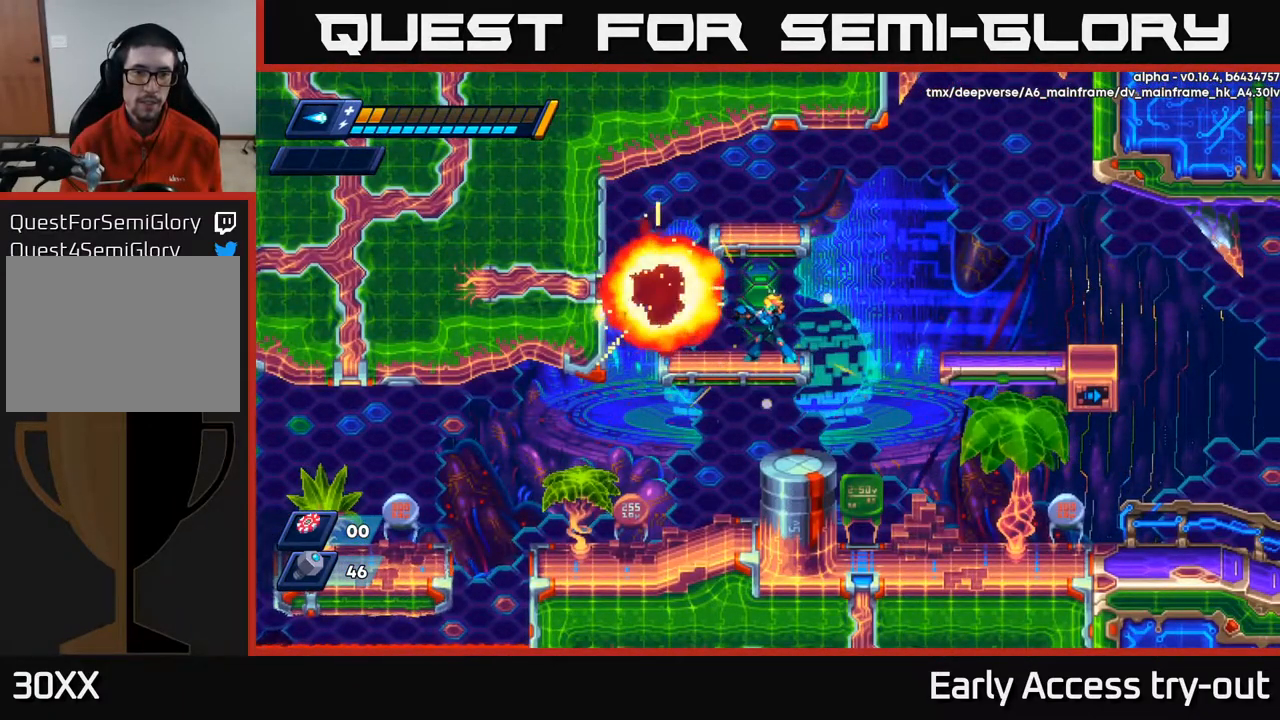
{"buttons": [], "left_stick": "center", "right_stick": "center", "events": [[217, "DPAD_LEFT", "down"], [367, "DPAD_LEFT", "up"]]}
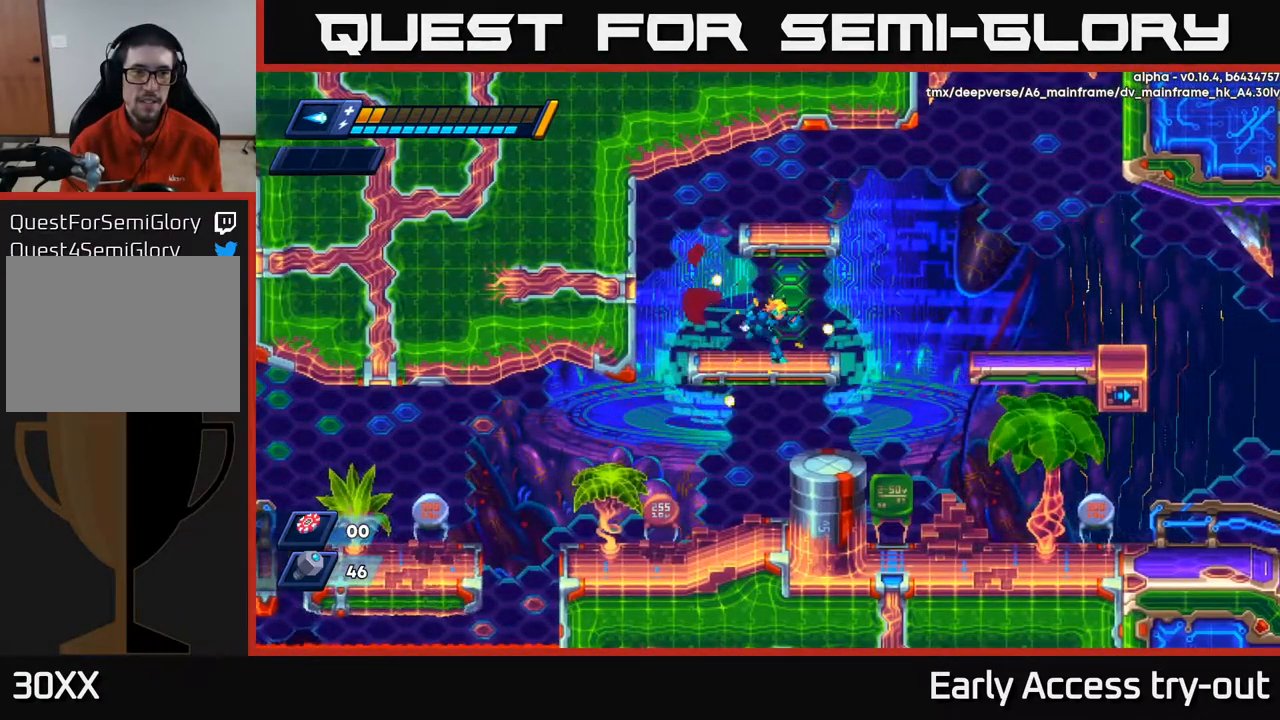
{"buttons": ["R2", "DPAD_RIGHT"], "left_stick": "center", "right_stick": "center", "events": [[17, "DPAD_RIGHT", "down"], [317, "R2", "down"], [367, "A", "down"], [500, "A", "up"]]}
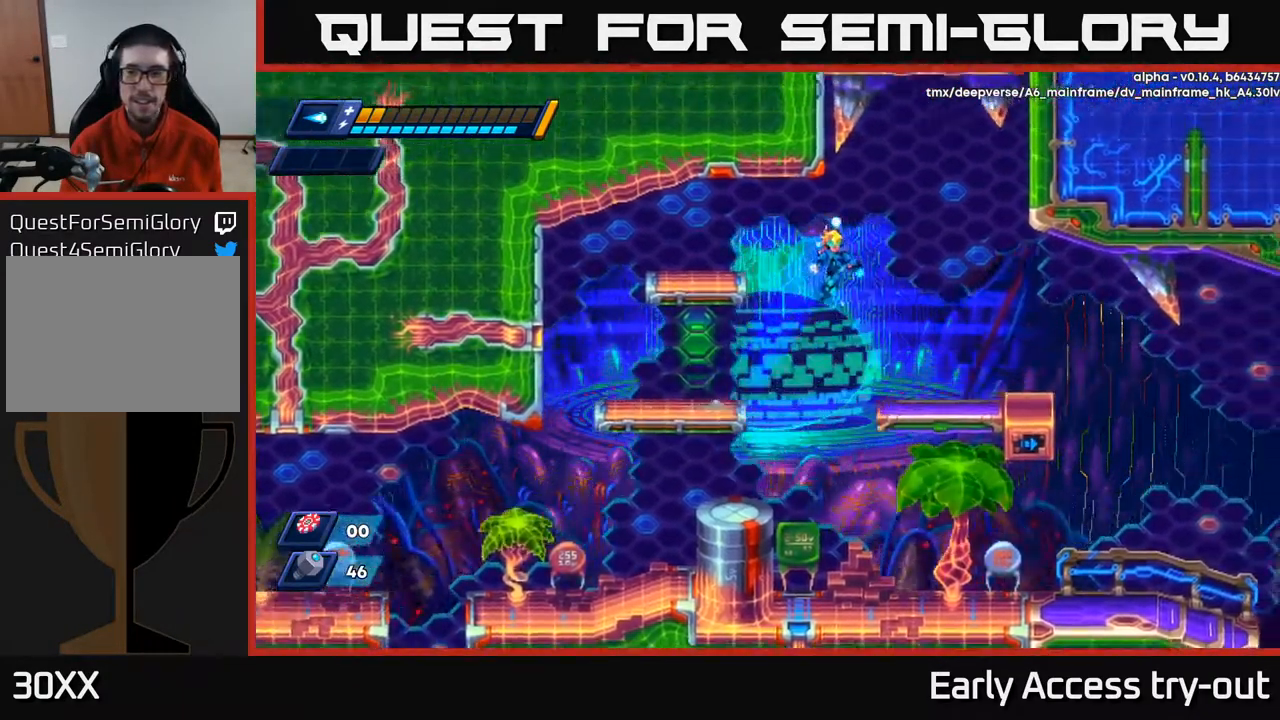
{"buttons": [], "left_stick": "center", "right_stick": "center", "events": [[17, "R2", "up"], [383, "DPAD_RIGHT", "up"]]}
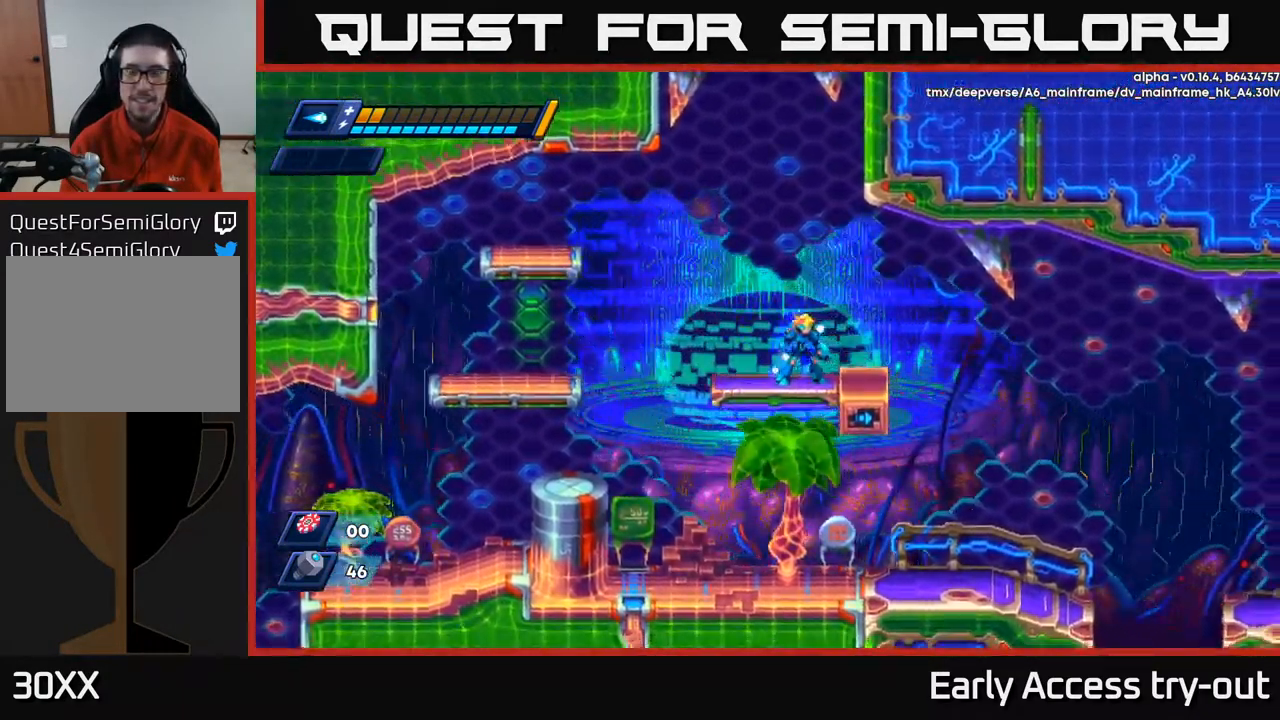
{"buttons": ["DPAD_RIGHT"], "left_stick": "center", "right_stick": "down", "events": [[350, "DPAD_RIGHT", "down"], [500, "right_stick", "down"]]}
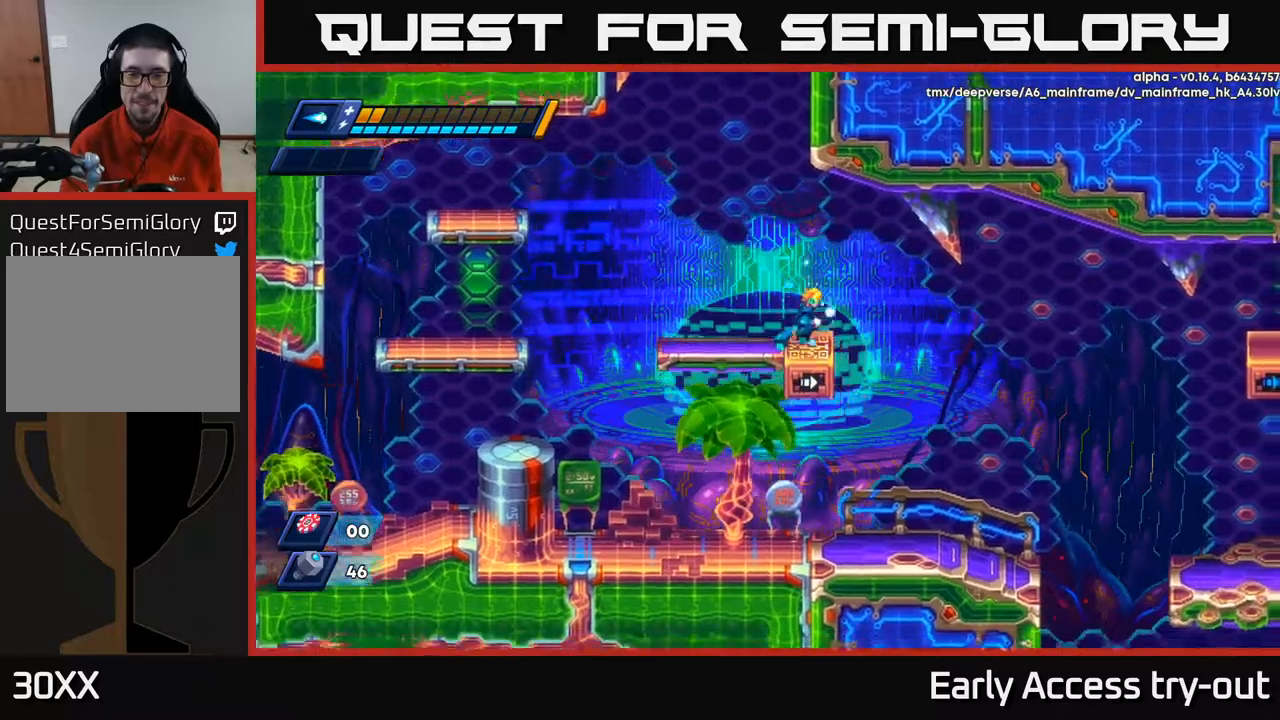
{"buttons": [], "left_stick": "center", "right_stick": "up", "events": [[117, "DPAD_RIGHT", "up"], [200, "right_stick", "up"]]}
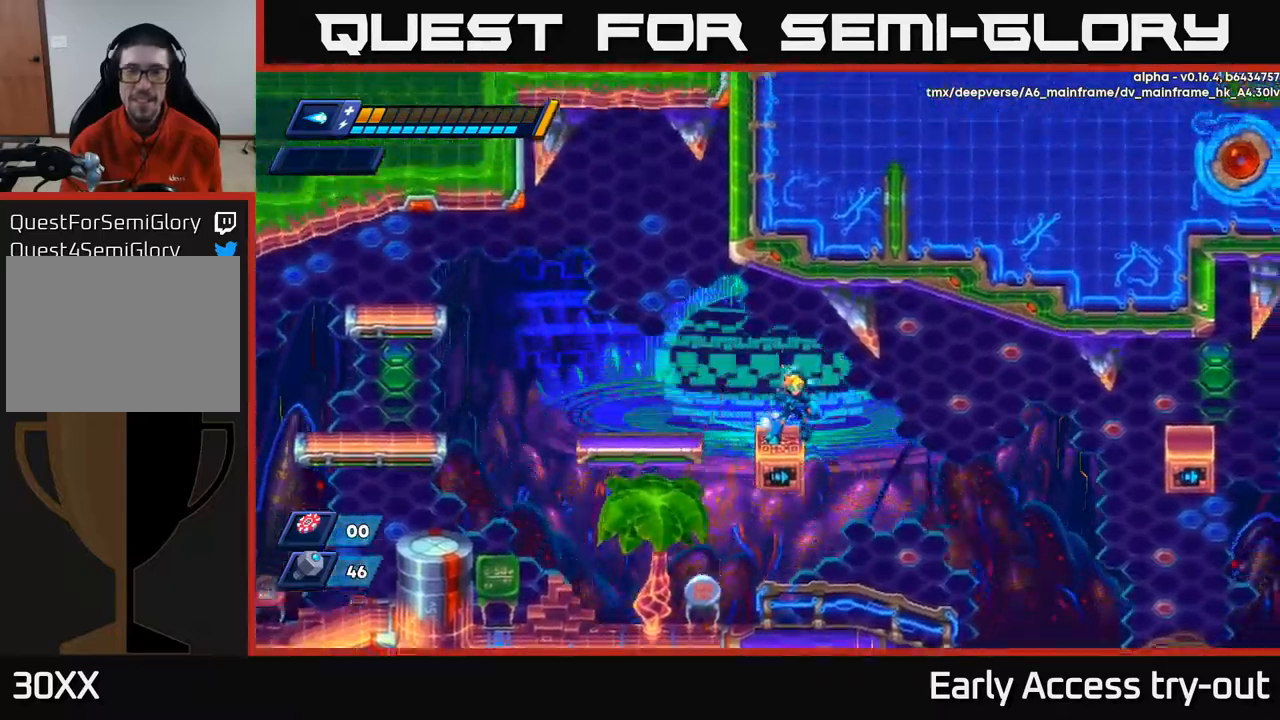
{"buttons": [], "left_stick": "center", "right_stick": "down", "events": [[234, "right_stick", "down"]]}
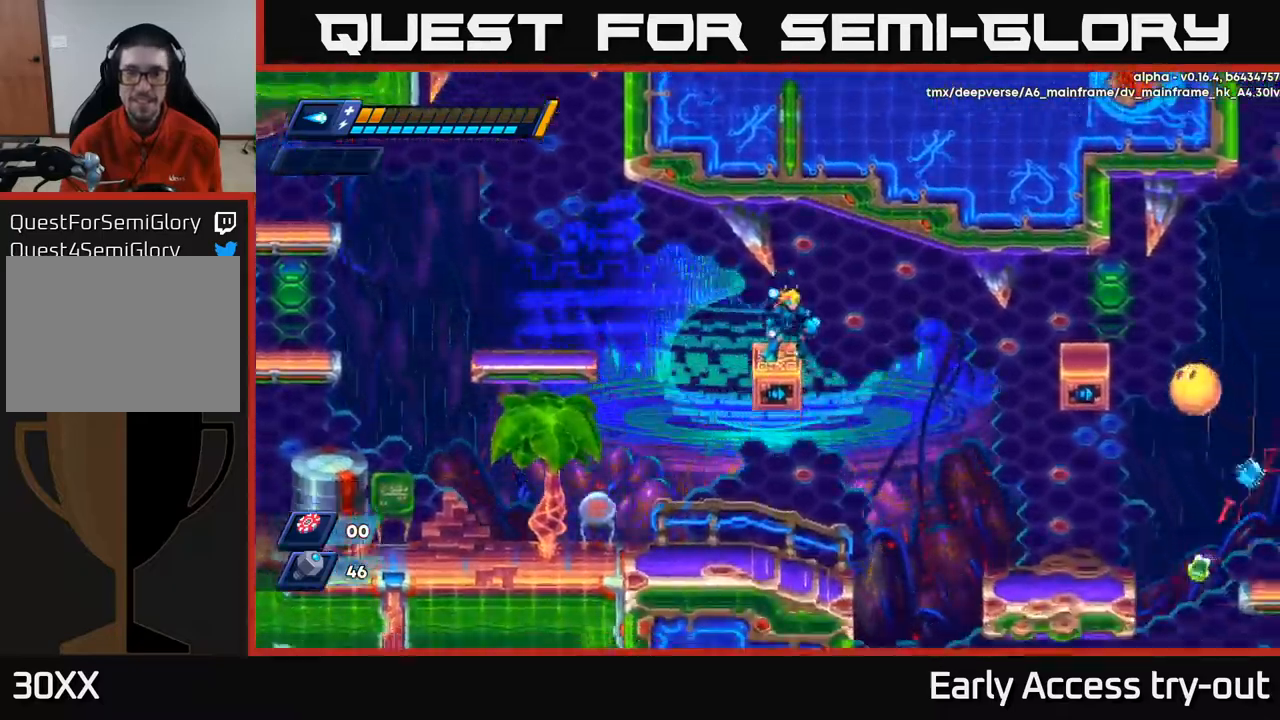
{"buttons": ["DPAD_LEFT"], "left_stick": "center", "right_stick": "center", "events": [[267, "right_stick", "center"], [350, "DPAD_LEFT", "down"]]}
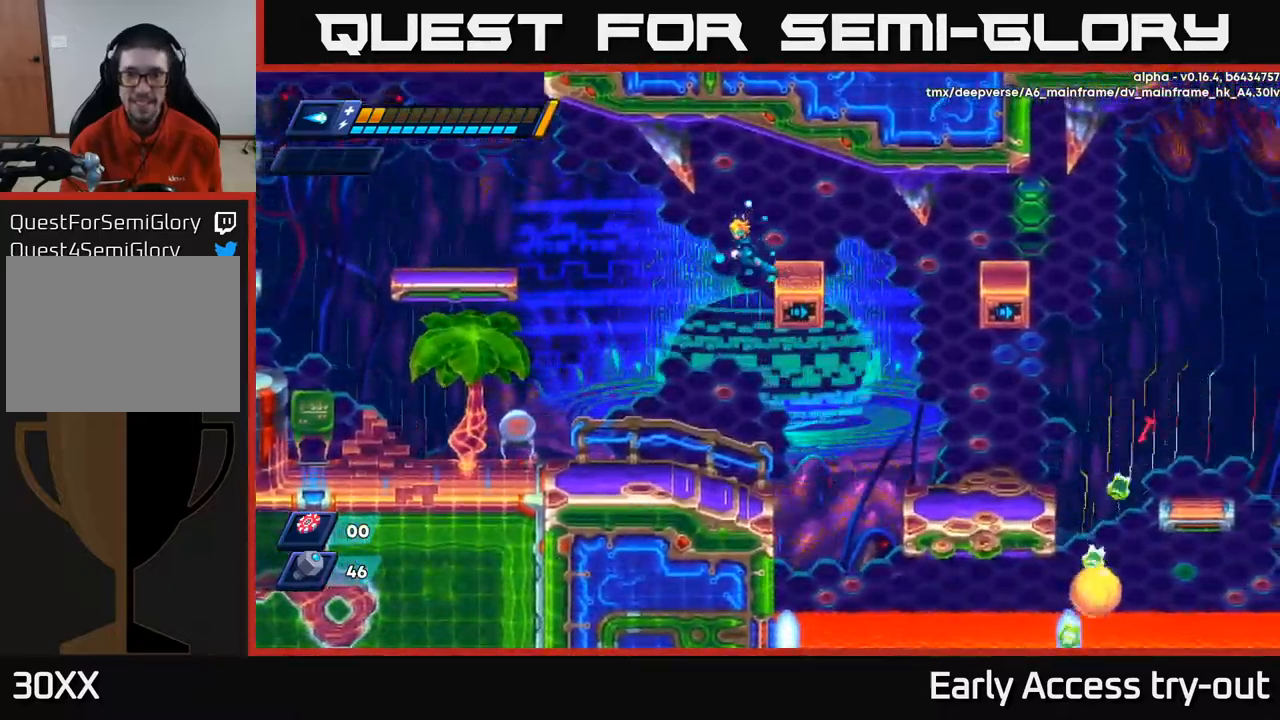
{"buttons": ["DPAD_RIGHT"], "left_stick": "center", "right_stick": "center", "events": [[367, "DPAD_LEFT", "up"], [450, "DPAD_RIGHT", "down"]]}
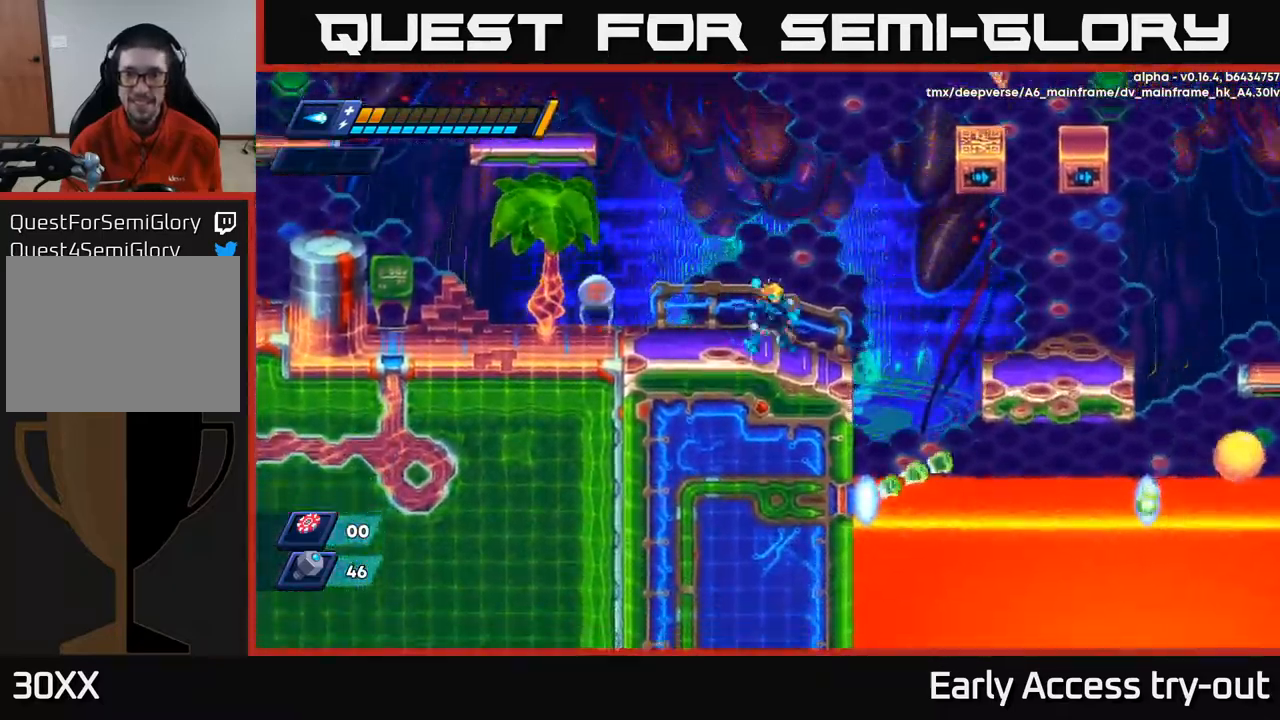
{"buttons": ["A", "R2", "DPAD_RIGHT"], "left_stick": "center", "right_stick": "center", "events": [[50, "DPAD_RIGHT", "up"], [267, "DPAD_RIGHT", "down"], [417, "R2", "down"], [450, "A", "down"]]}
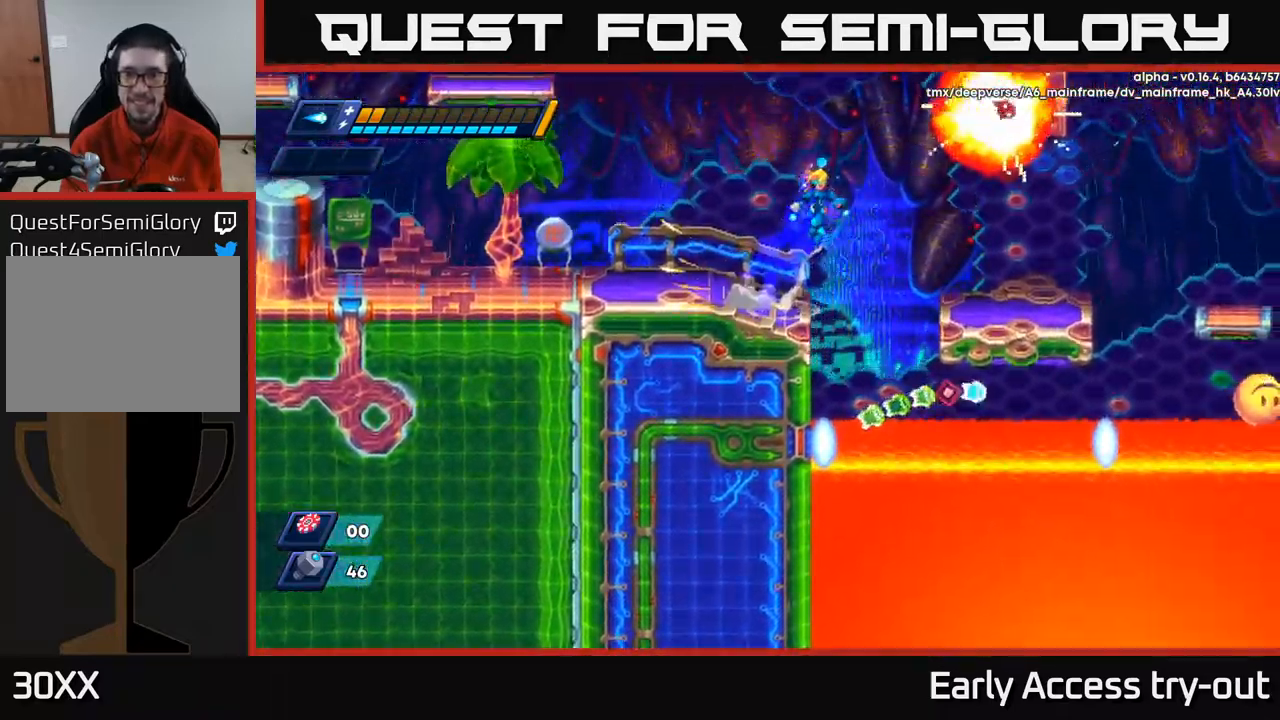
{"buttons": ["DPAD_RIGHT"], "left_stick": "center", "right_stick": "center", "events": [[234, "A", "up"], [267, "R2", "up"]]}
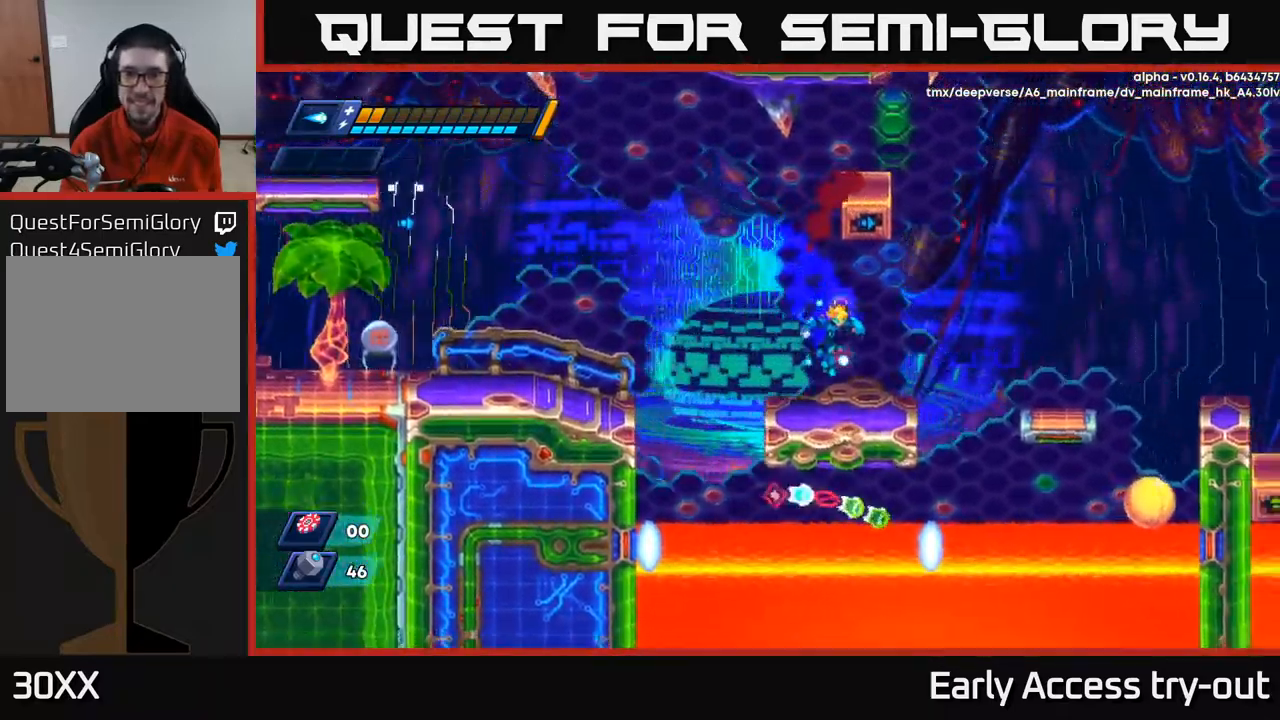
{"buttons": [], "left_stick": "center", "right_stick": "center", "events": [[17, "DPAD_RIGHT", "up"]]}
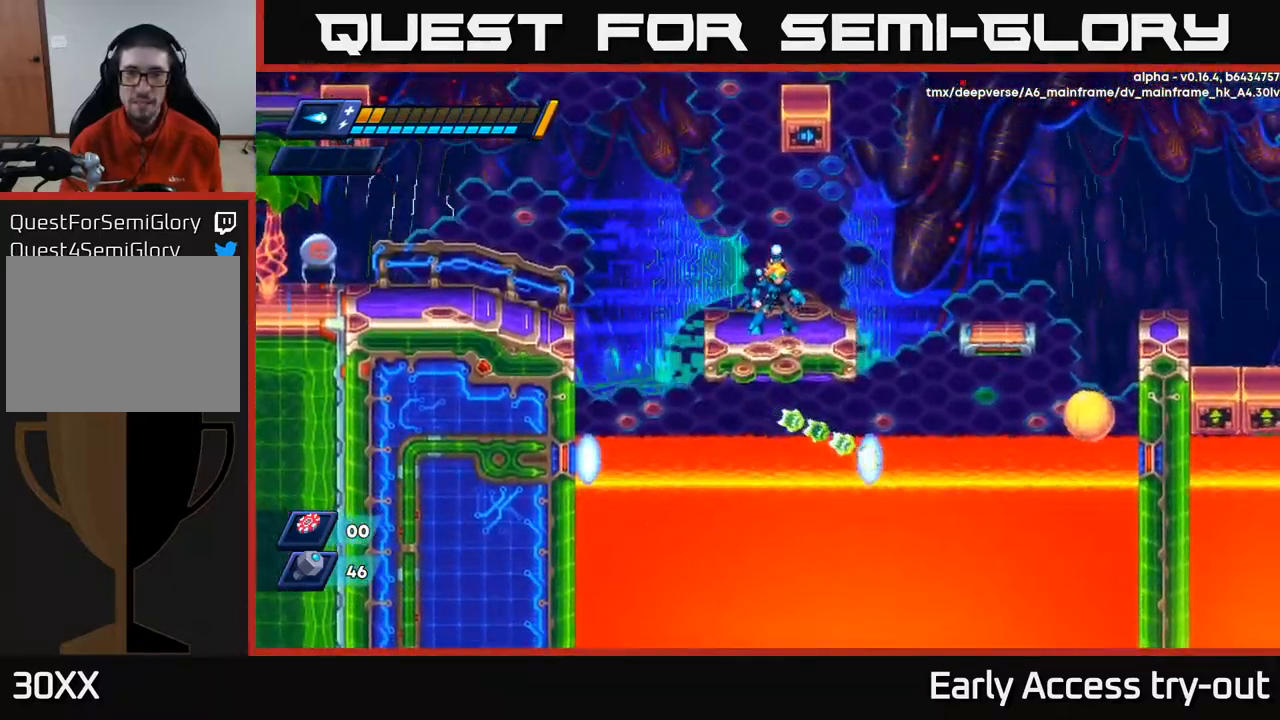
{"buttons": [], "left_stick": "center", "right_stick": "center", "events": []}
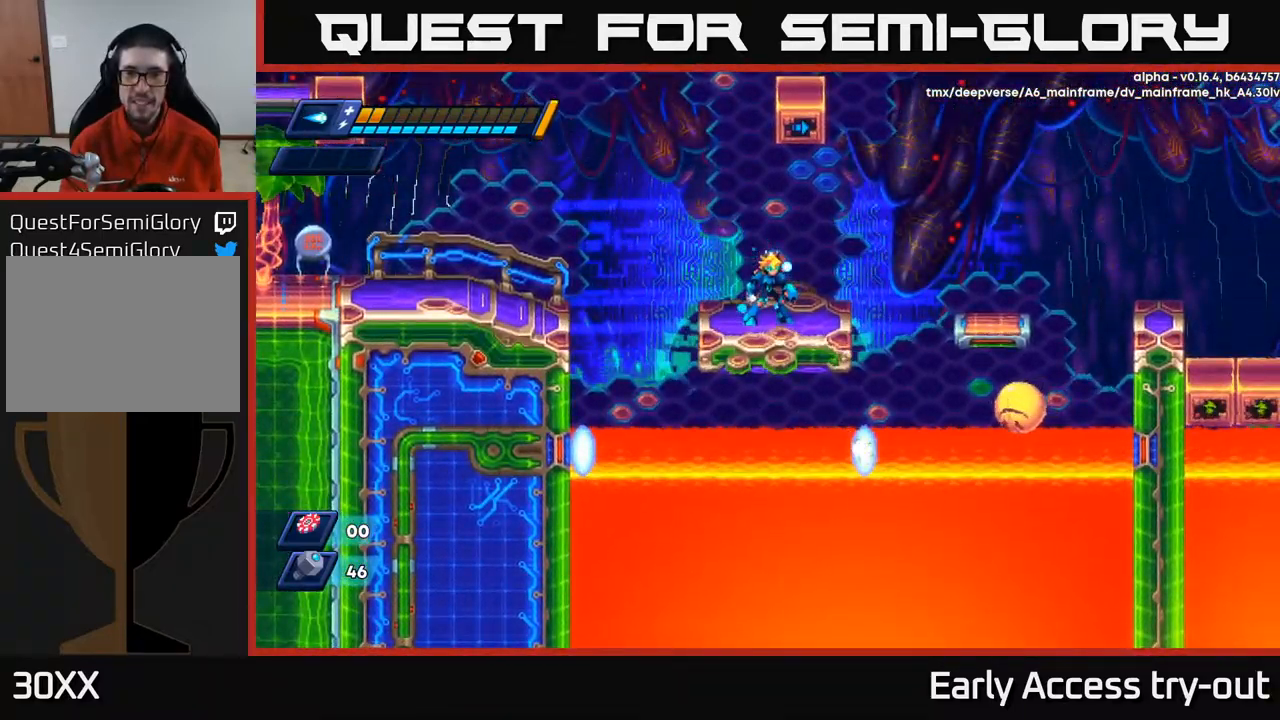
{"buttons": [], "left_stick": "center", "right_stick": "center", "events": []}
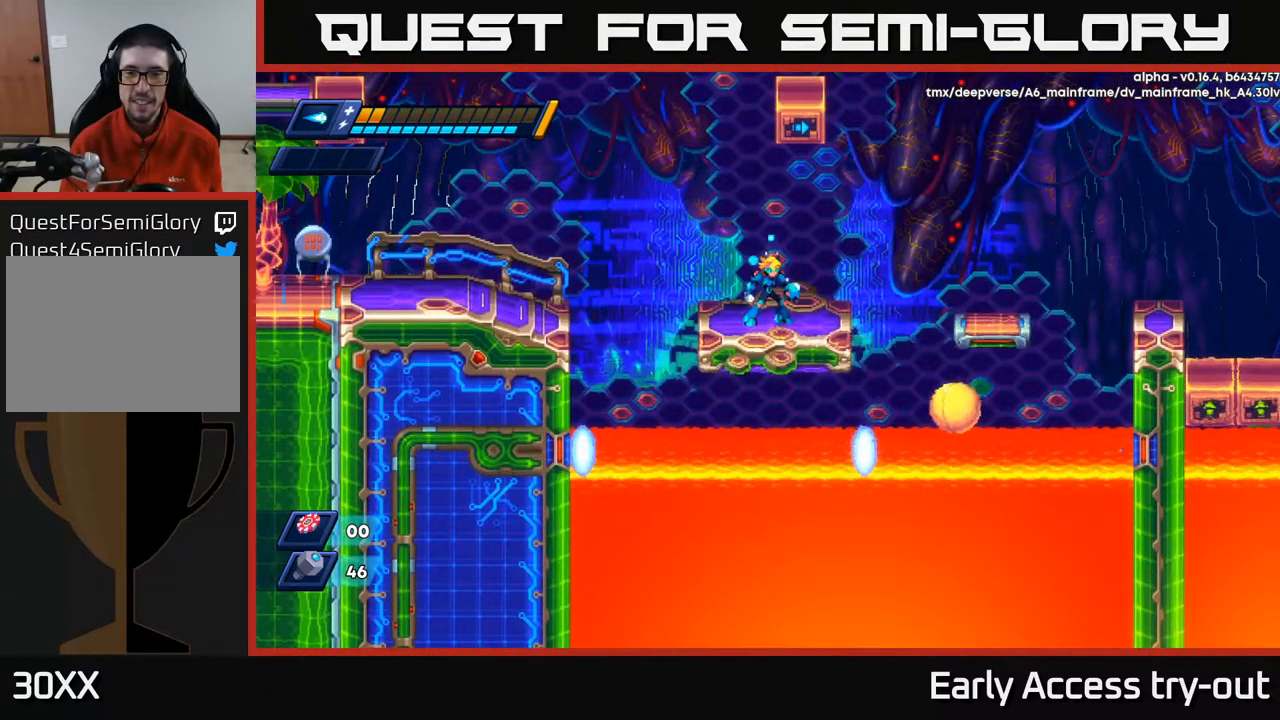
{"buttons": [], "left_stick": "center", "right_stick": "center", "events": []}
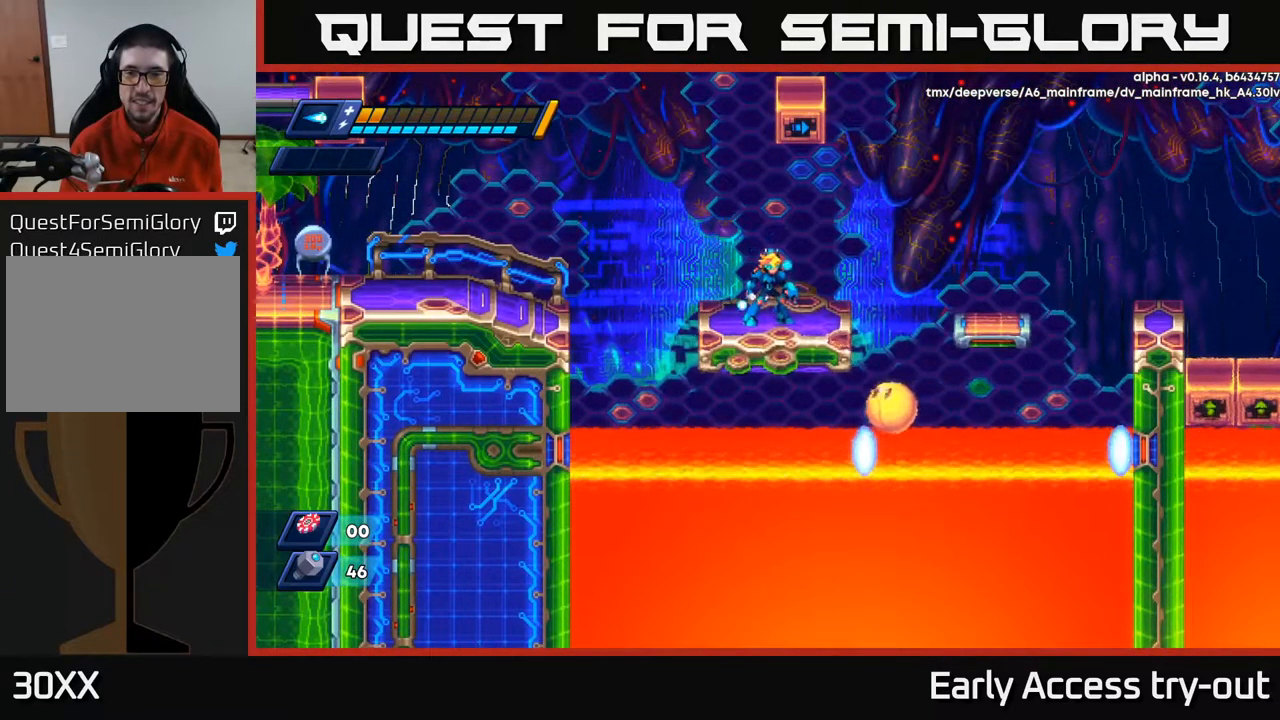
{"buttons": [], "left_stick": "center", "right_stick": "center", "events": [[184, "DPAD_RIGHT", "down"], [284, "DPAD_RIGHT", "up"]]}
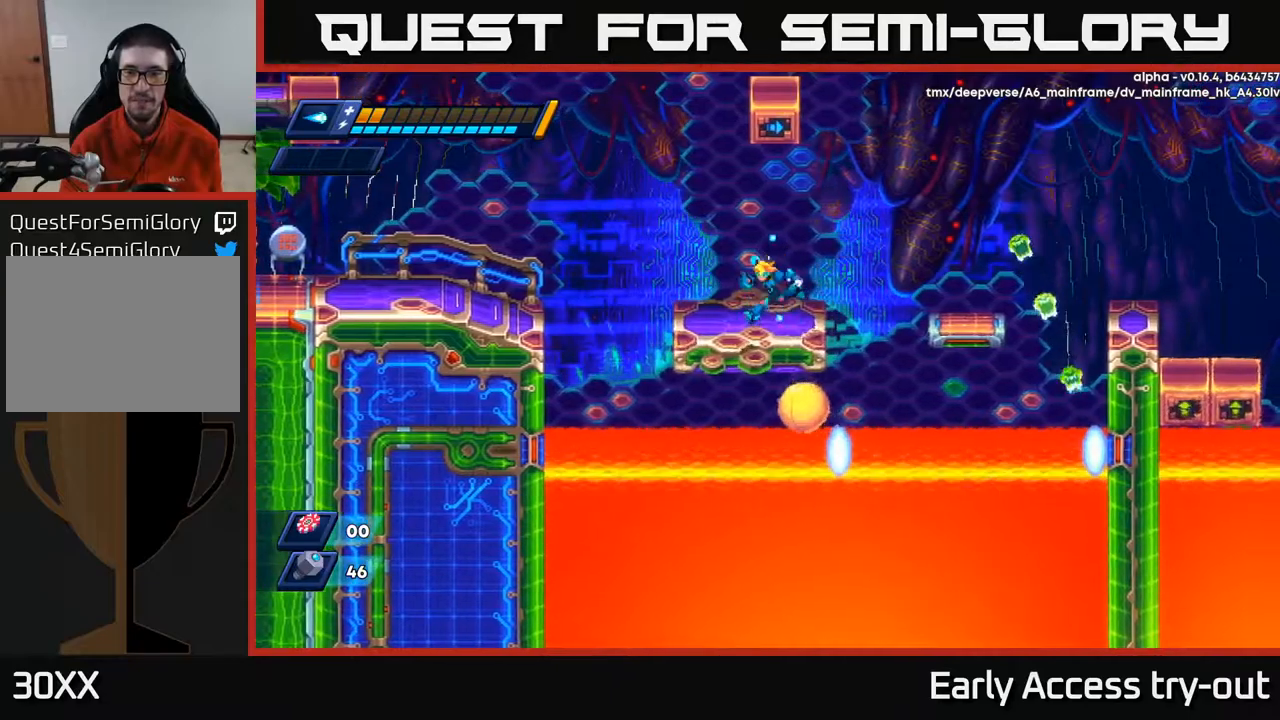
{"buttons": [], "left_stick": "center", "right_stick": "center", "events": [[50, "DPAD_LEFT", "down"], [217, "DPAD_LEFT", "up"], [300, "DPAD_RIGHT", "down"], [350, "DPAD_RIGHT", "up"]]}
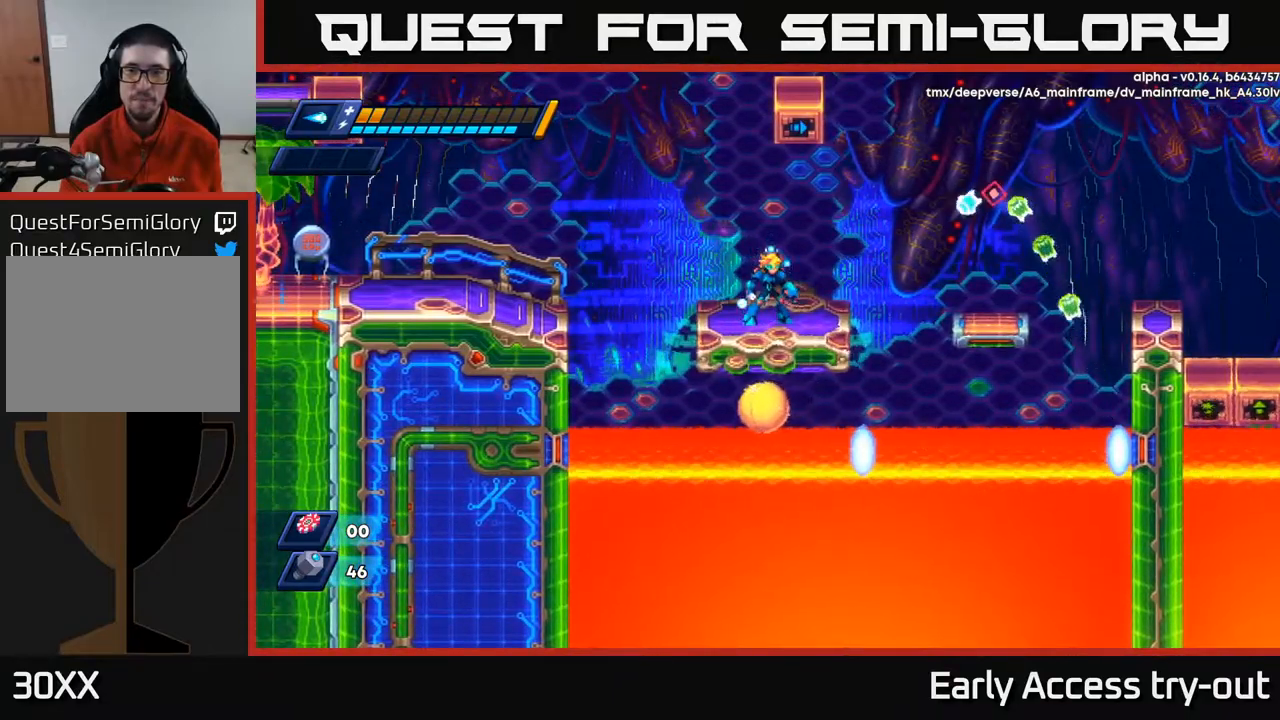
{"buttons": [], "left_stick": "center", "right_stick": "center", "events": []}
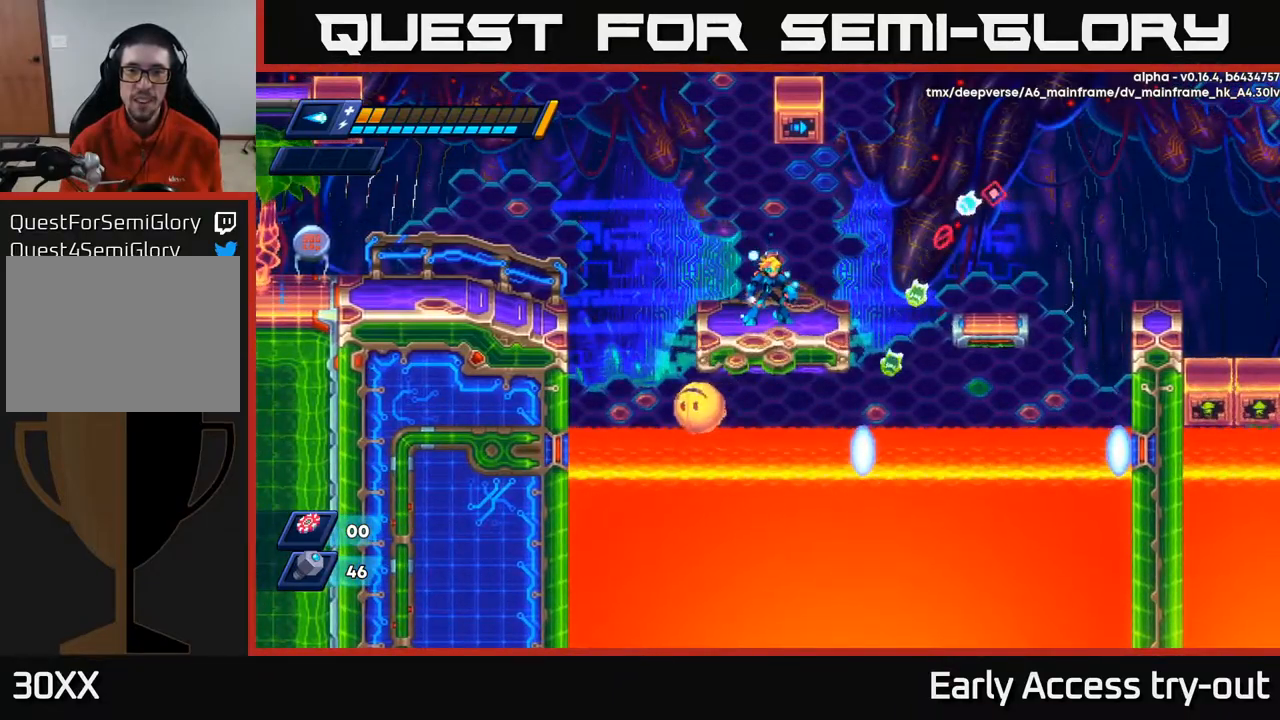
{"buttons": ["A", "R2", "DPAD_RIGHT"], "left_stick": "center", "right_stick": "center", "events": [[234, "DPAD_LEFT", "down"], [300, "DPAD_LEFT", "up"], [400, "DPAD_RIGHT", "down"], [434, "R2", "down"], [450, "A", "down"]]}
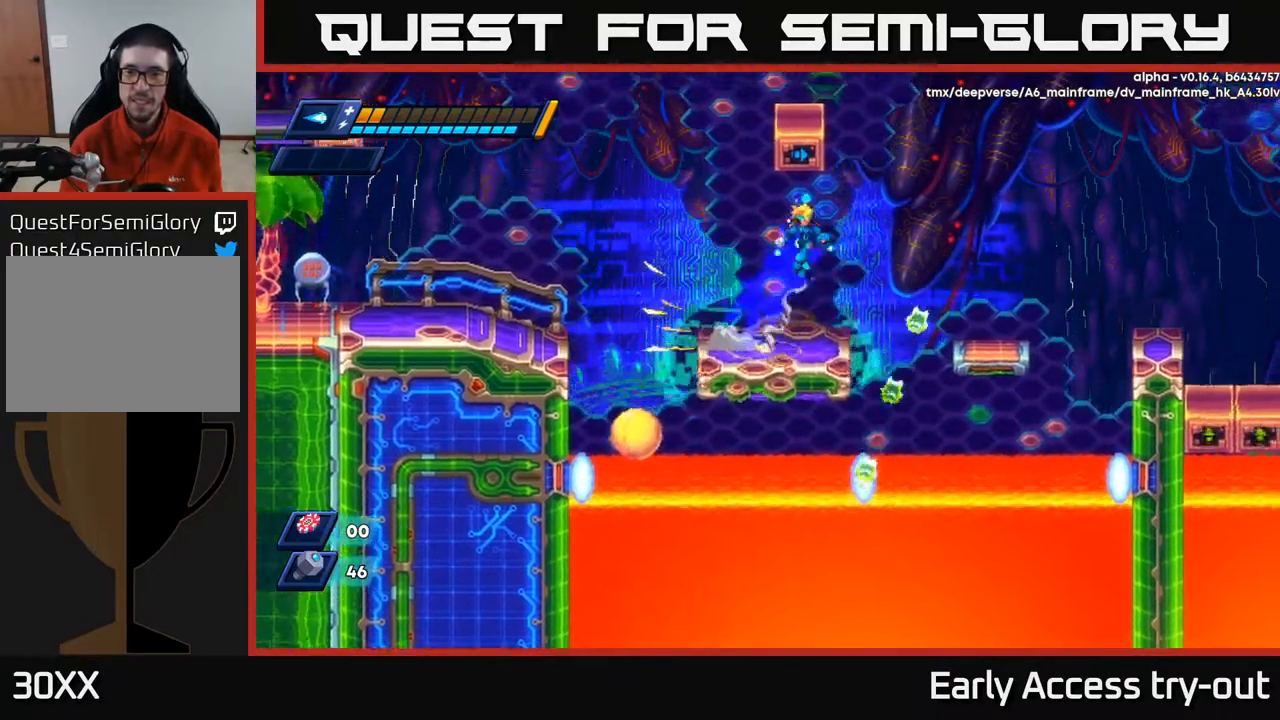
{"buttons": [], "left_stick": "center", "right_stick": "center", "events": [[200, "A", "up"], [200, "R2", "up"], [450, "DPAD_RIGHT", "up"]]}
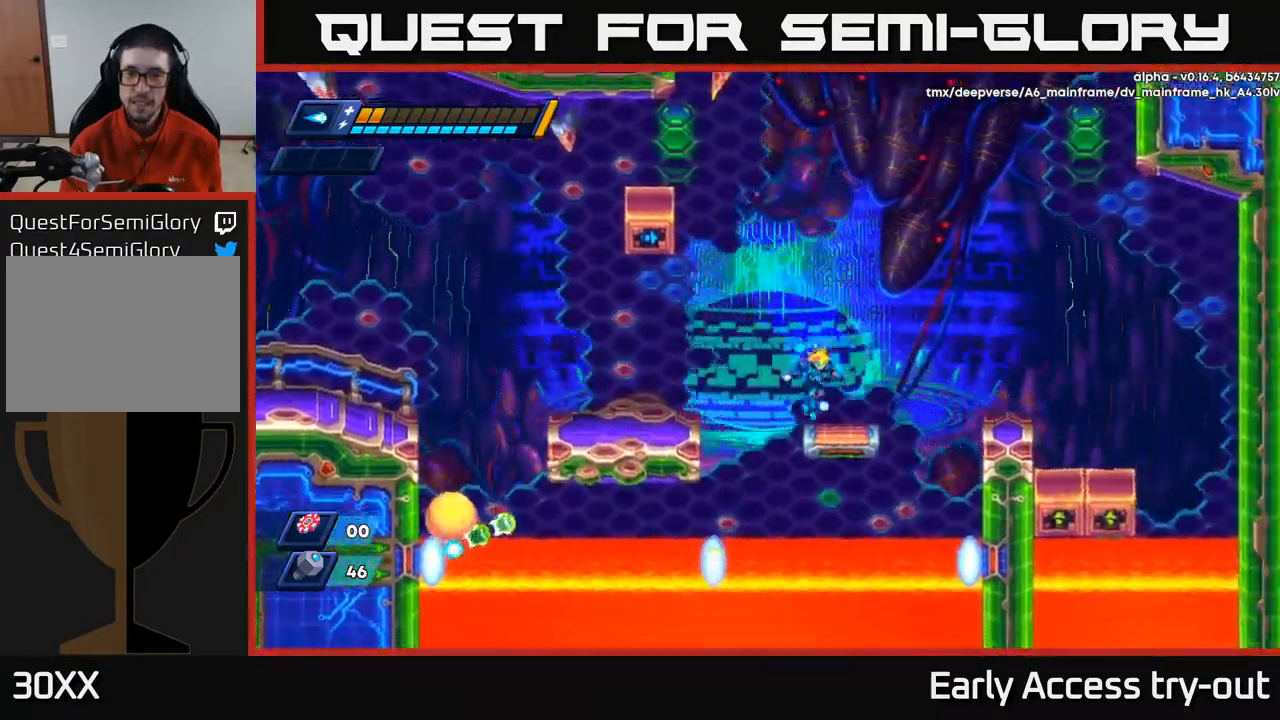
{"buttons": ["DPAD_RIGHT"], "left_stick": "center", "right_stick": "center", "events": [[100, "DPAD_RIGHT", "down"], [150, "R2", "down"], [167, "A", "down"], [350, "A", "up"], [367, "R2", "up"]]}
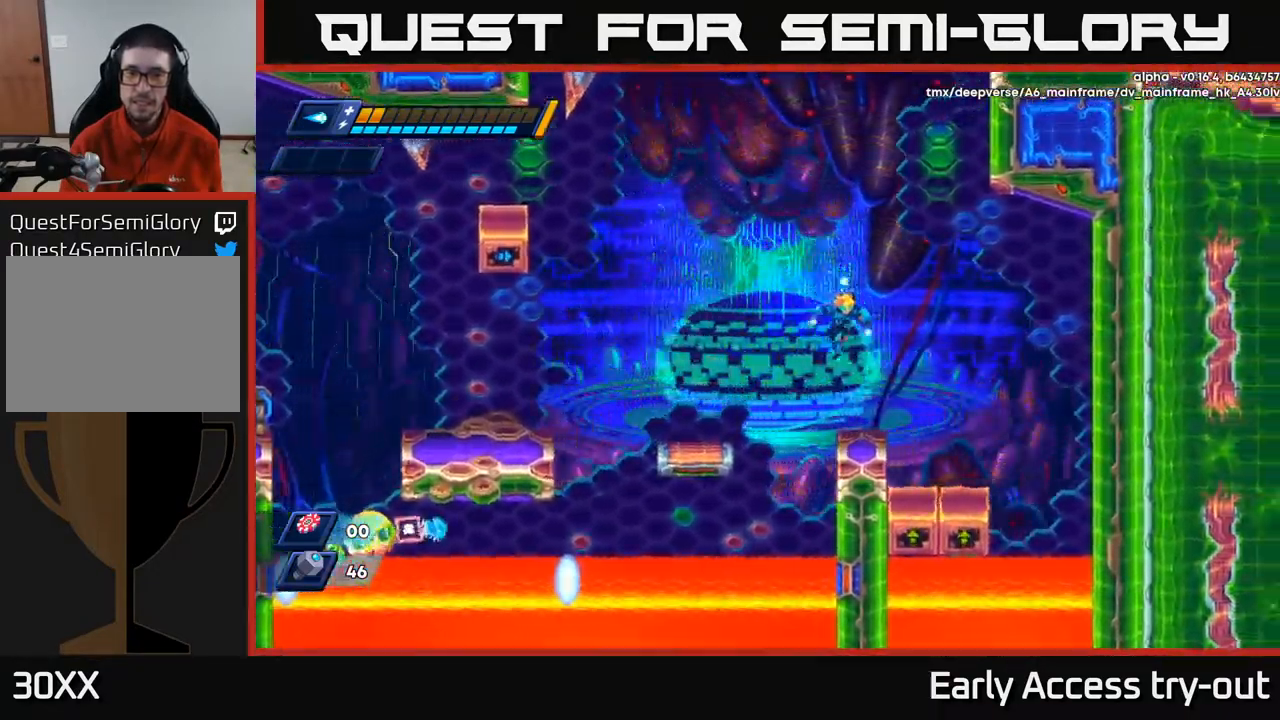
{"buttons": [], "left_stick": "center", "right_stick": "up", "events": [[100, "DPAD_RIGHT", "up"], [167, "right_stick", "up"]]}
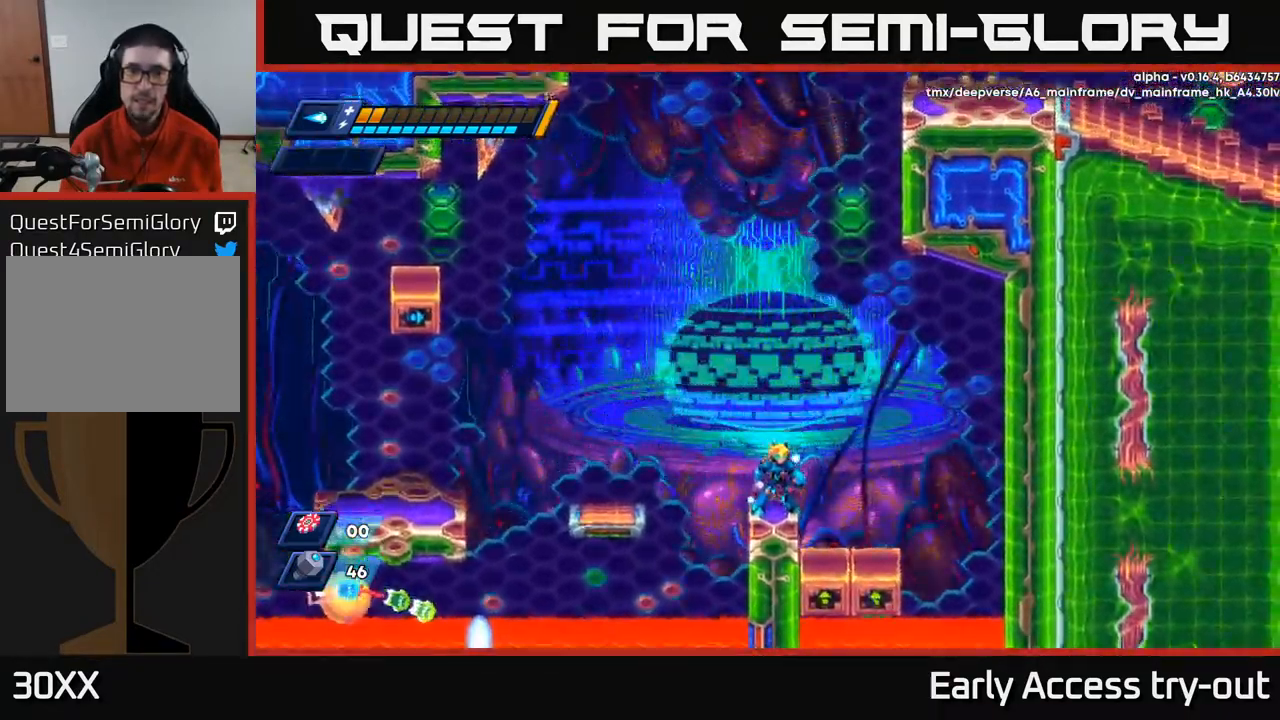
{"buttons": [], "left_stick": "center", "right_stick": "center", "events": [[67, "DPAD_RIGHT", "down"], [67, "right_stick", "center"], [84, "A", "down"], [150, "A", "up"], [467, "DPAD_RIGHT", "up"]]}
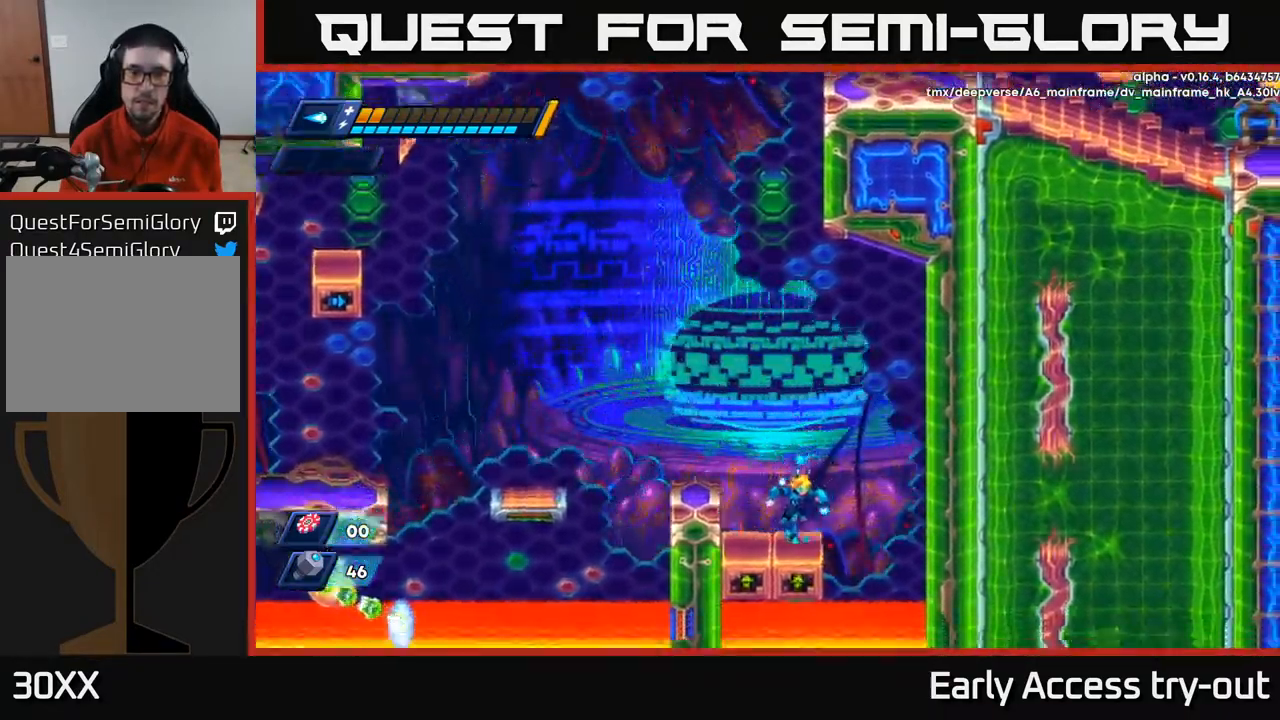
{"buttons": [], "left_stick": "center", "right_stick": "up", "events": [[367, "right_stick", "up"]]}
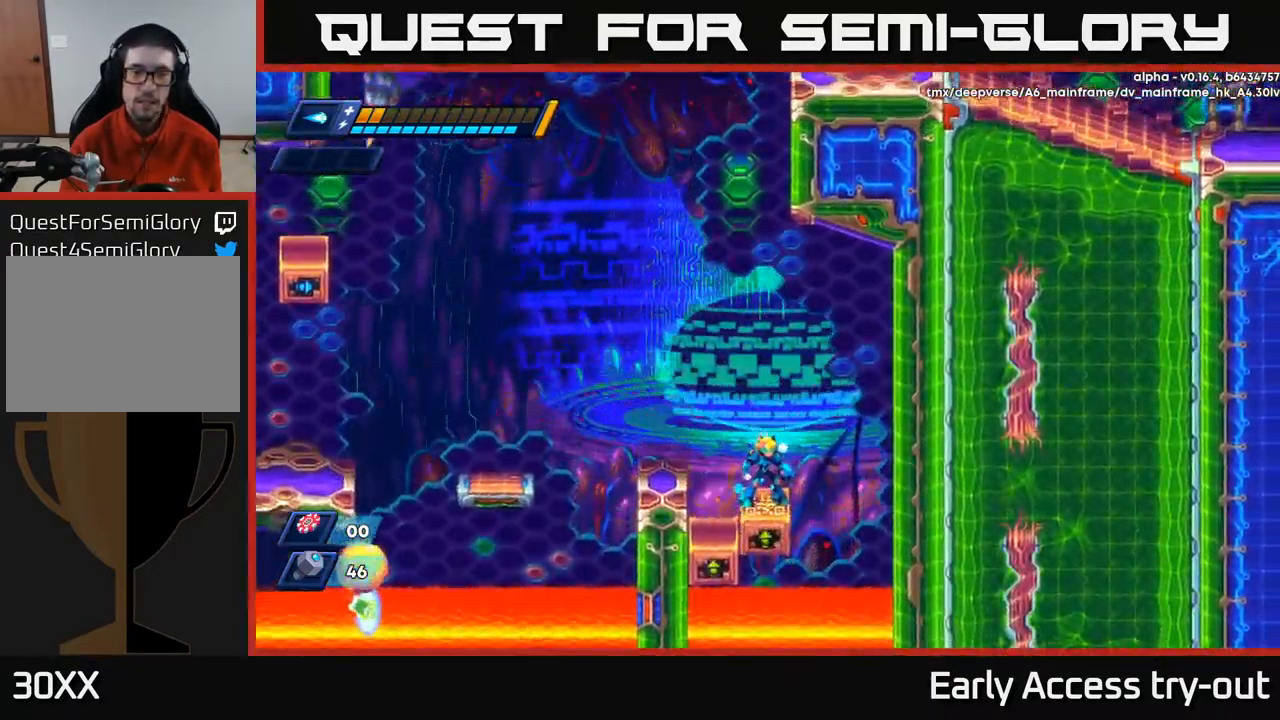
{"buttons": [], "left_stick": "center", "right_stick": "up", "events": []}
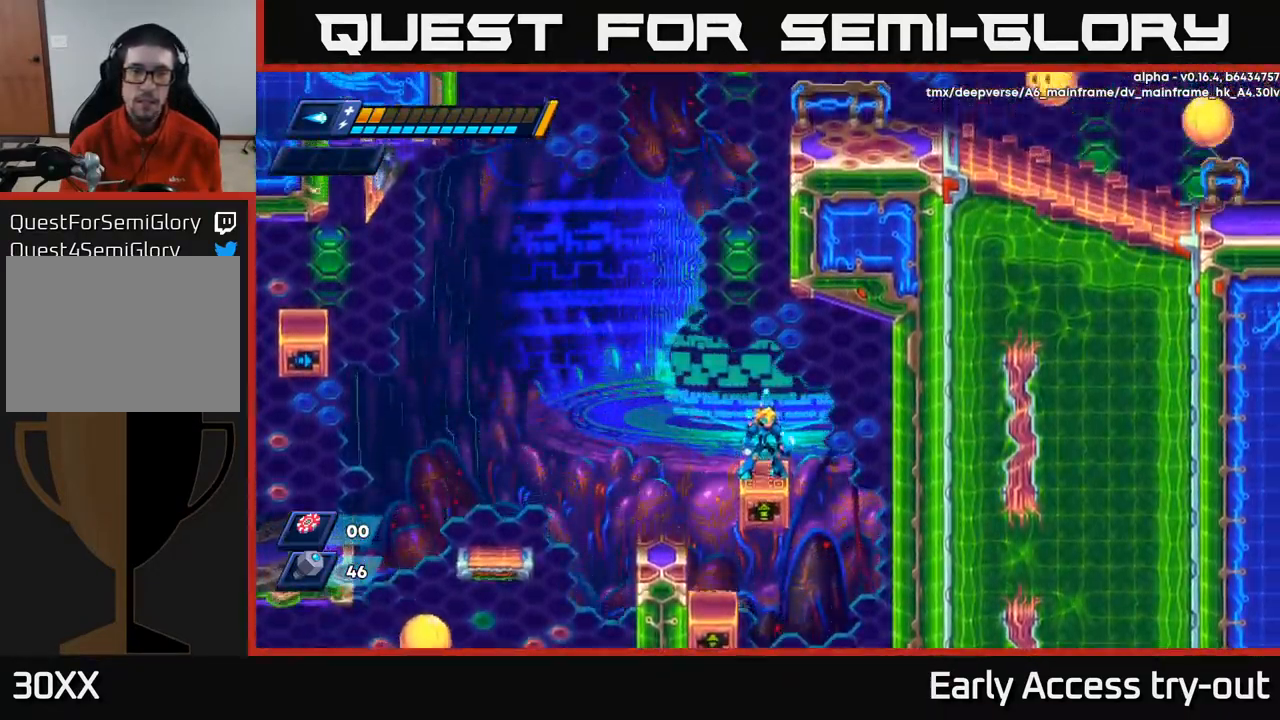
{"buttons": [], "left_stick": "center", "right_stick": "center", "events": [[267, "right_stick", "center"]]}
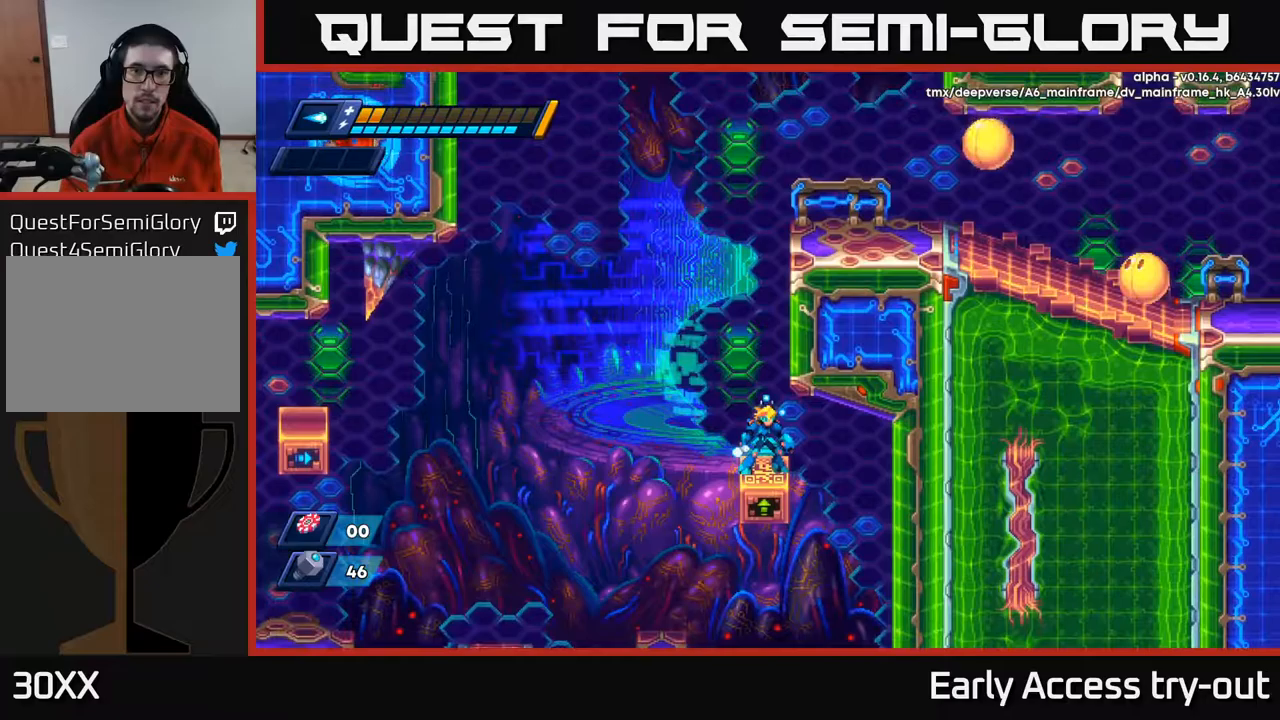
{"buttons": ["A", "DPAD_RIGHT"], "left_stick": "center", "right_stick": "center", "events": [[217, "A", "down"], [317, "DPAD_RIGHT", "down"], [367, "A", "up"], [450, "A", "down"]]}
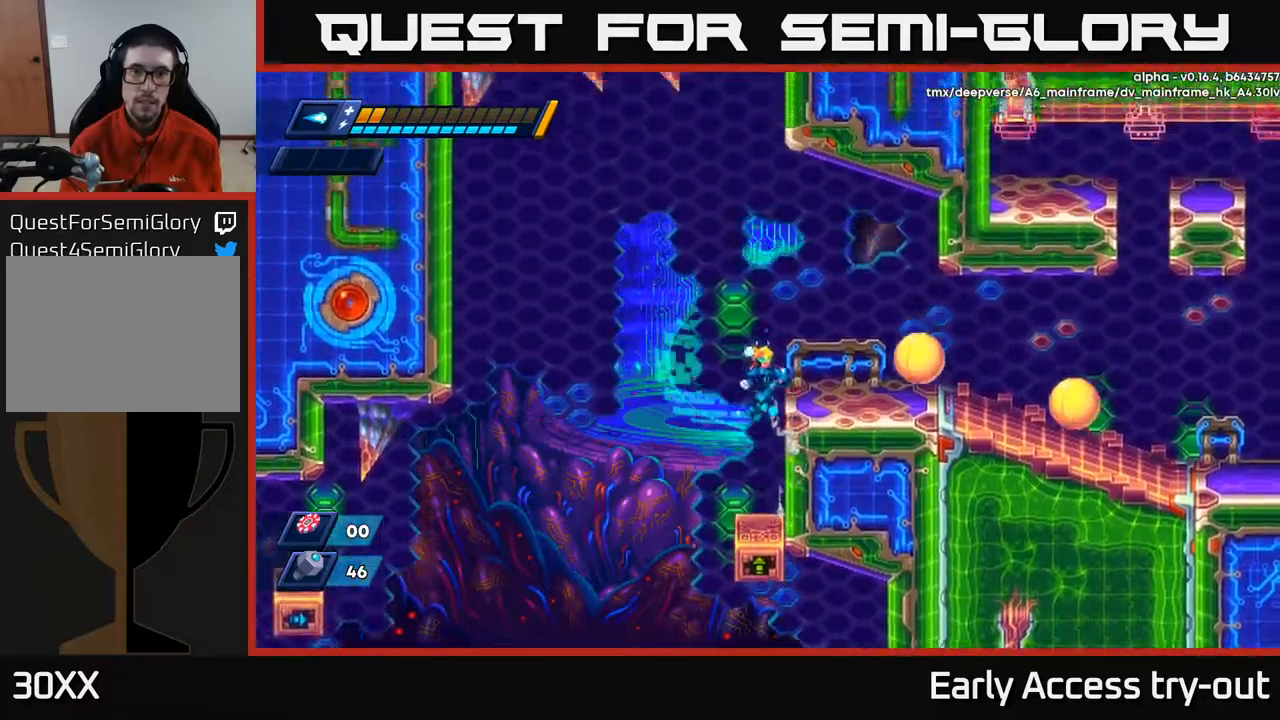
{"buttons": ["X"], "left_stick": "center", "right_stick": "center", "events": [[83, "X", "down"], [117, "A", "up"], [183, "X", "up"], [200, "X", "down"], [233, "DPAD_RIGHT", "up"], [283, "X", "up"], [317, "X", "down"], [383, "X", "up"], [500, "X", "down"]]}
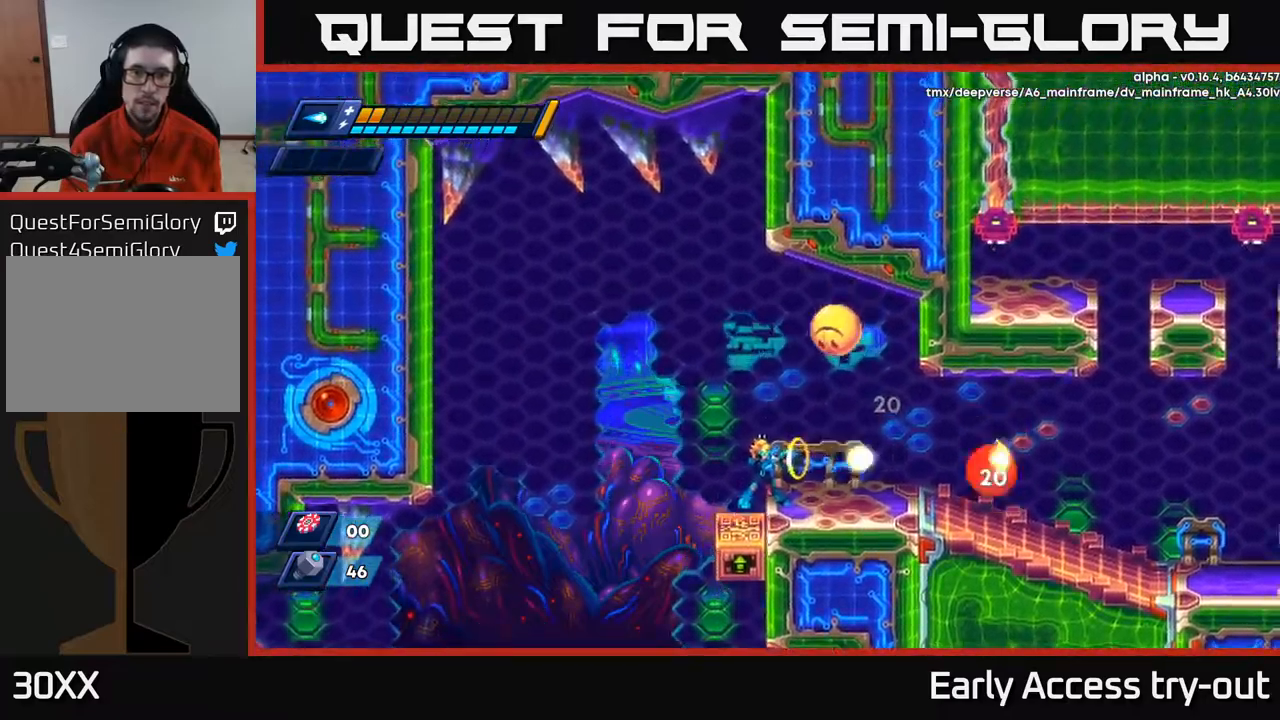
{"buttons": [], "left_stick": "center", "right_stick": "center", "events": [[33, "X", "up"], [117, "X", "down"], [167, "X", "up"], [217, "X", "down"], [283, "X", "up"], [317, "X", "down"], [383, "X", "up"], [417, "X", "down"], [483, "X", "up"]]}
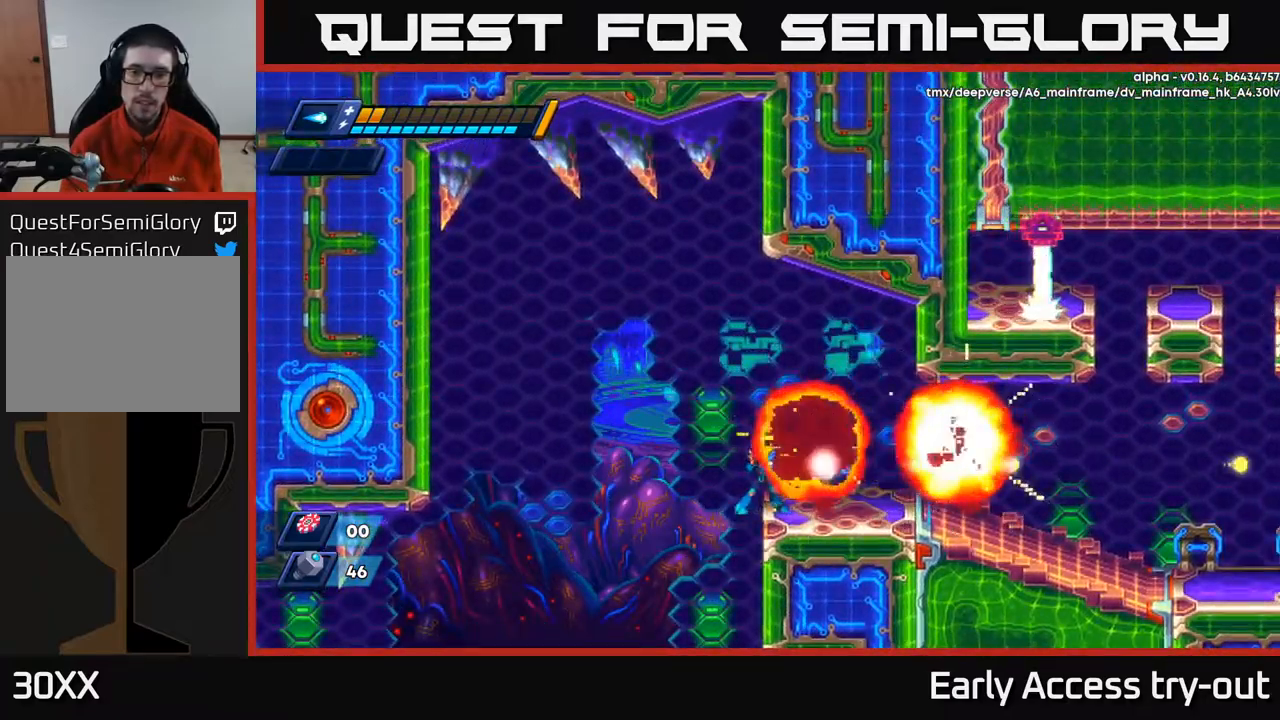
{"buttons": ["DPAD_RIGHT"], "left_stick": "center", "right_stick": "center", "events": [[33, "X", "down"], [83, "X", "up"], [133, "DPAD_RIGHT", "down"], [317, "R2", "down"], [467, "R2", "up"]]}